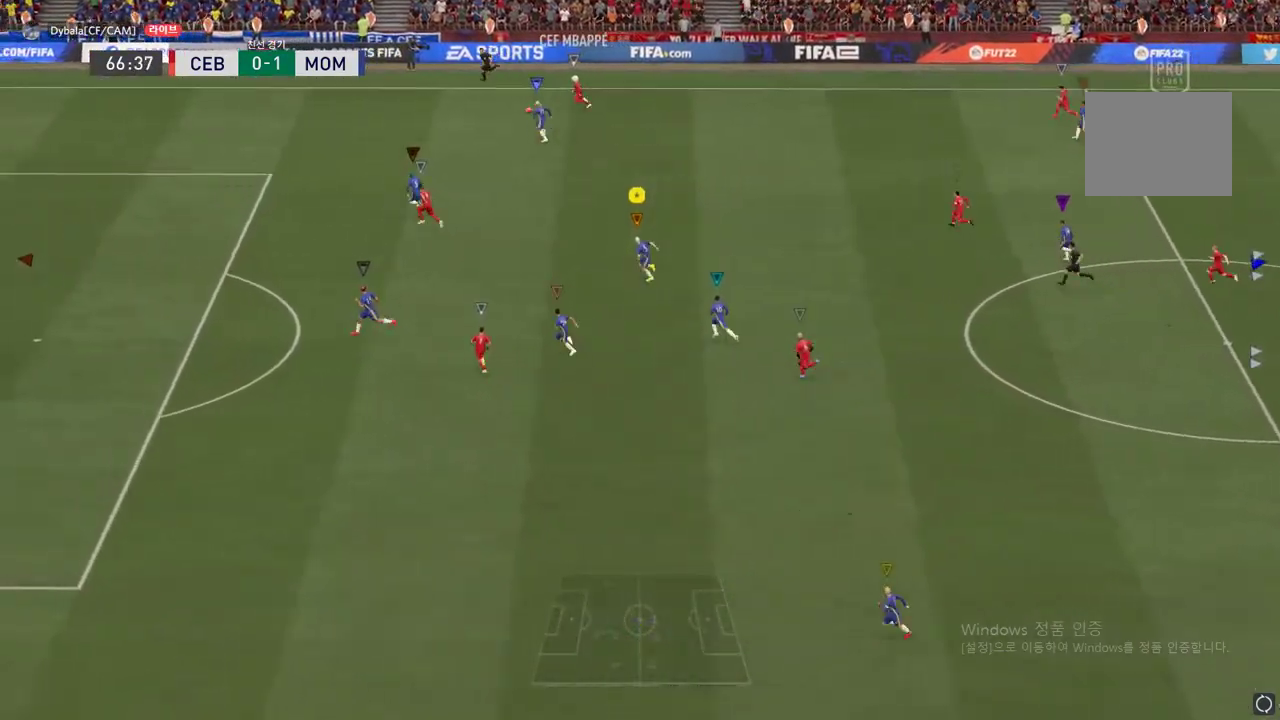
Gameplay with a controller (Xbox layout); each line is a JSON object with the inputs held at the frame after it. "events" lists button and stick changes between this image and that frame as [ms after this image, input, new state], when the widget could be followed in between. Not read: L3 R3.
{"buttons": ["R2"], "left_stick": "up", "right_stick": "center", "events": []}
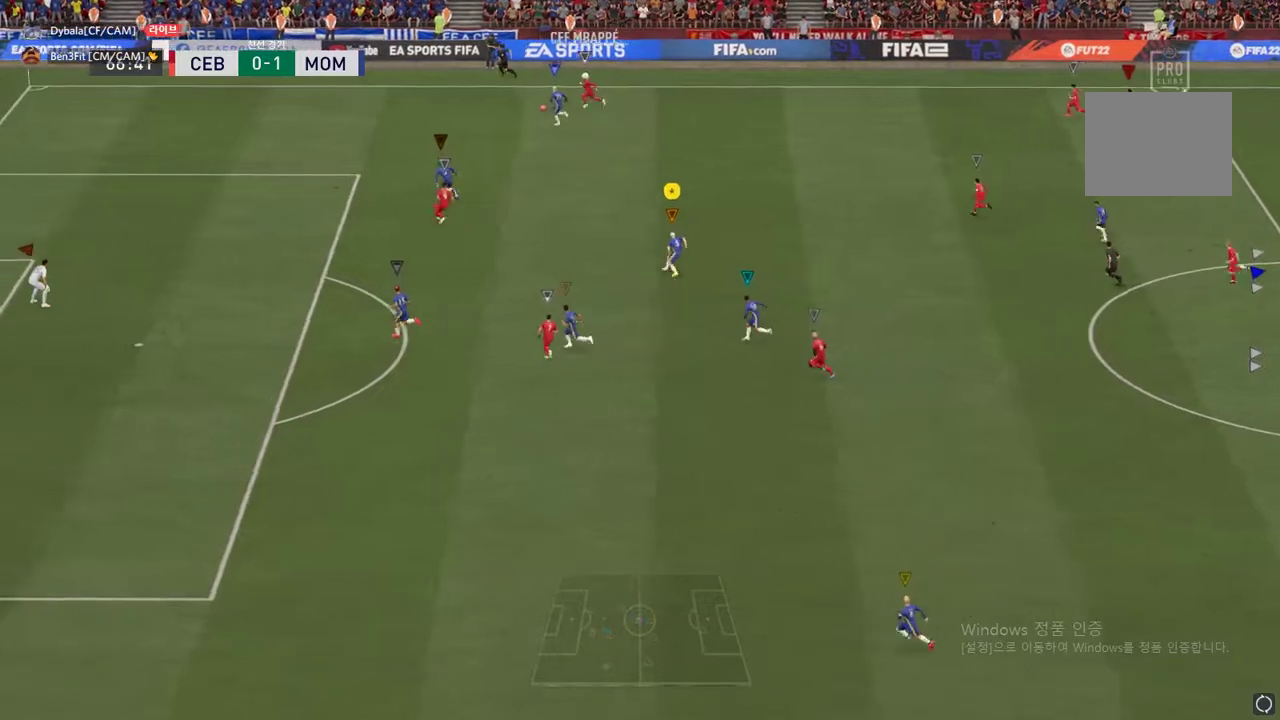
{"buttons": ["R2"], "left_stick": "up", "right_stick": "center", "events": []}
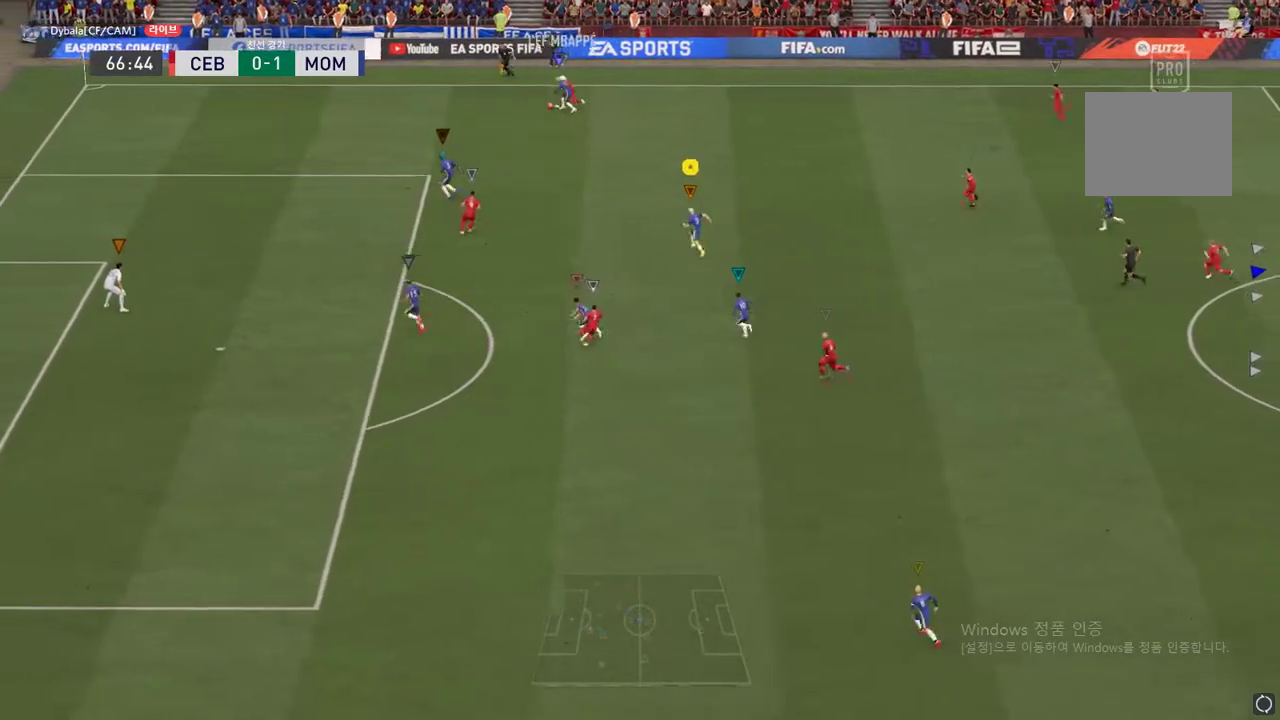
{"buttons": [], "left_stick": "up", "right_stick": "center", "events": [[17, "R2", "up"]]}
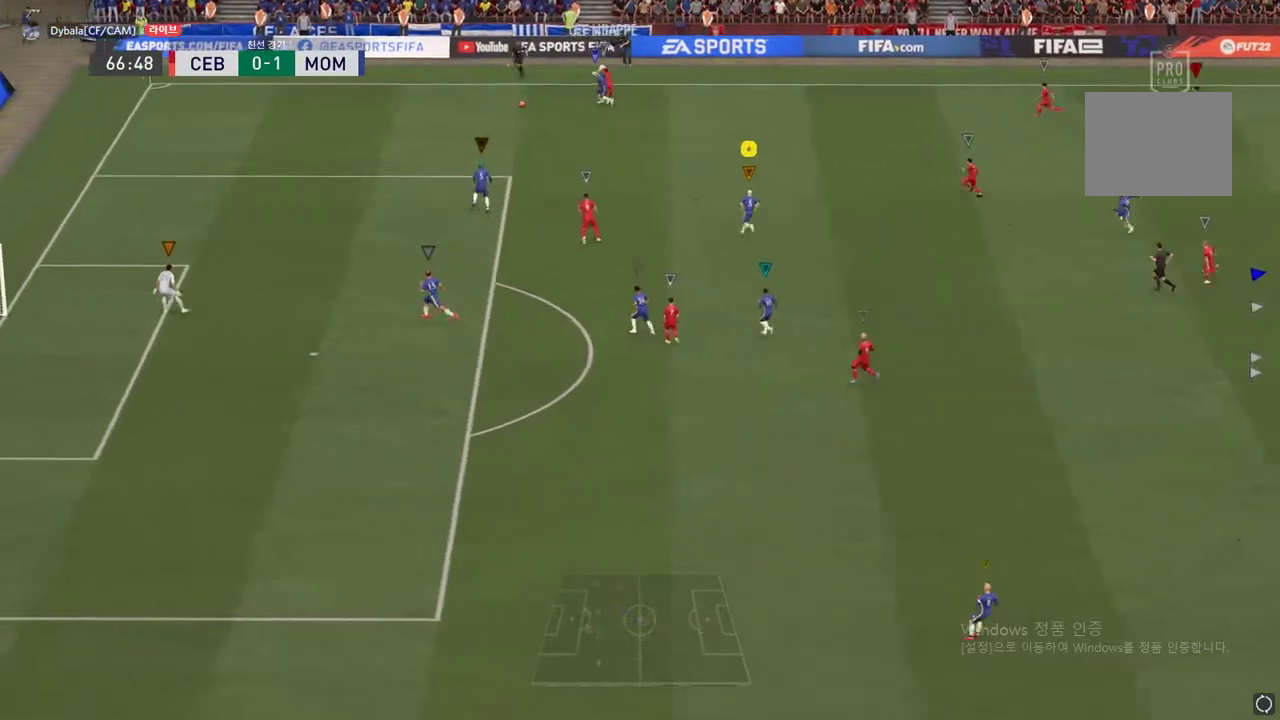
{"buttons": ["R2"], "left_stick": "up", "right_stick": "center", "events": [[451, "R2", "down"]]}
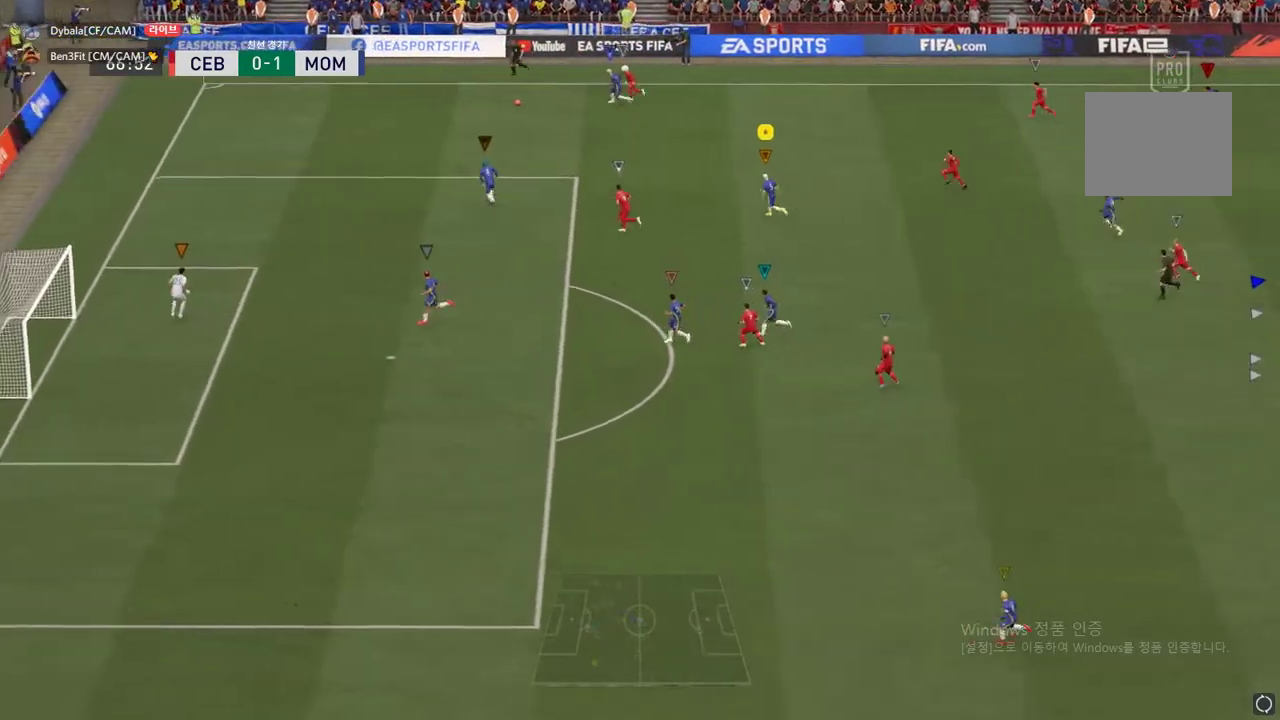
{"buttons": [], "left_stick": "up", "right_stick": "center", "events": [[450, "R2", "up"]]}